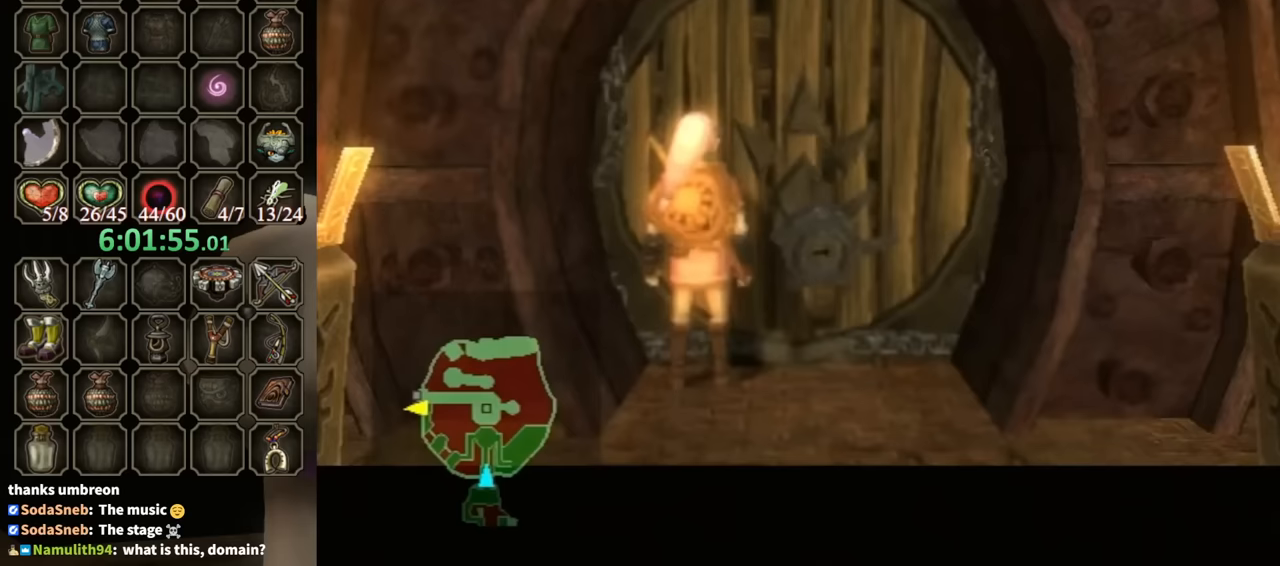
Gameplay with a controller (Nintendo layout); each line is a JSON object with the inputs held at the frame after it. "events" lists button and stick changes between this image and that frame as [ms after this image, input, new state], when the widget could be followed in between. Not read: L3 R3.
{"buttons": [], "left_stick": "center", "right_stick": "center", "events": []}
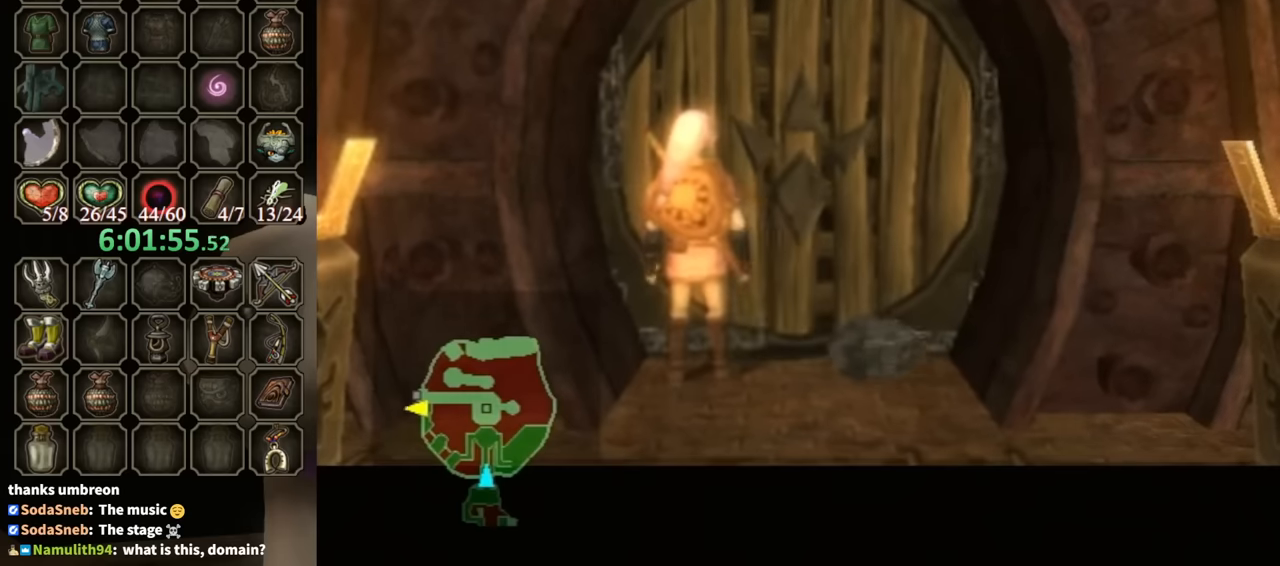
{"buttons": [], "left_stick": "center", "right_stick": "center", "events": []}
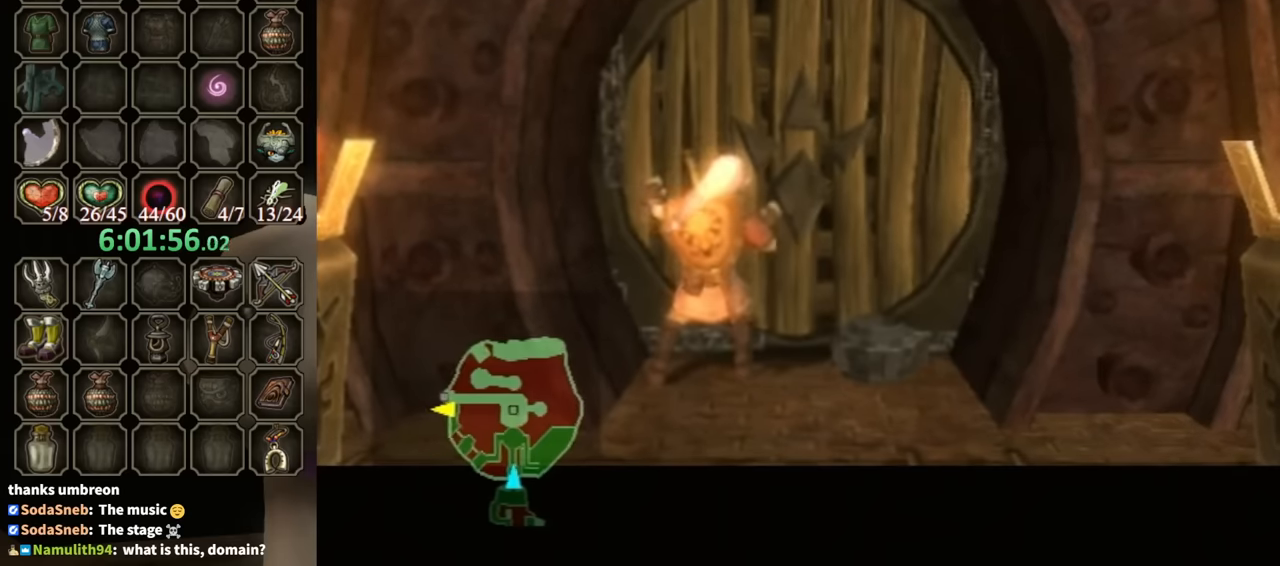
{"buttons": [], "left_stick": "center", "right_stick": "center", "events": []}
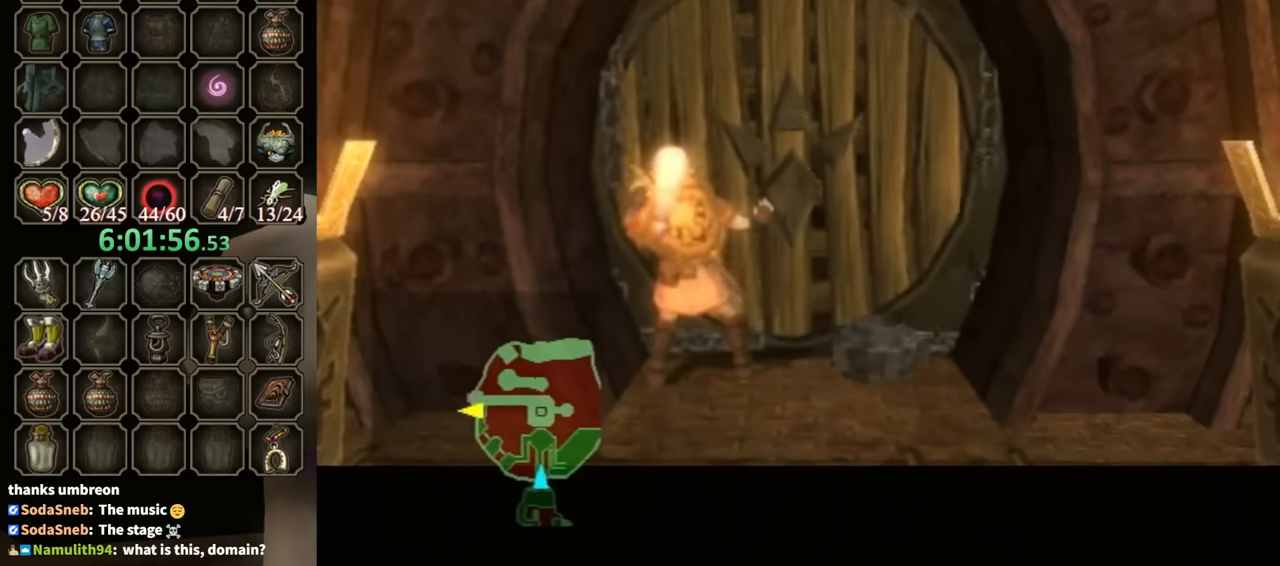
{"buttons": [], "left_stick": "center", "right_stick": "center", "events": []}
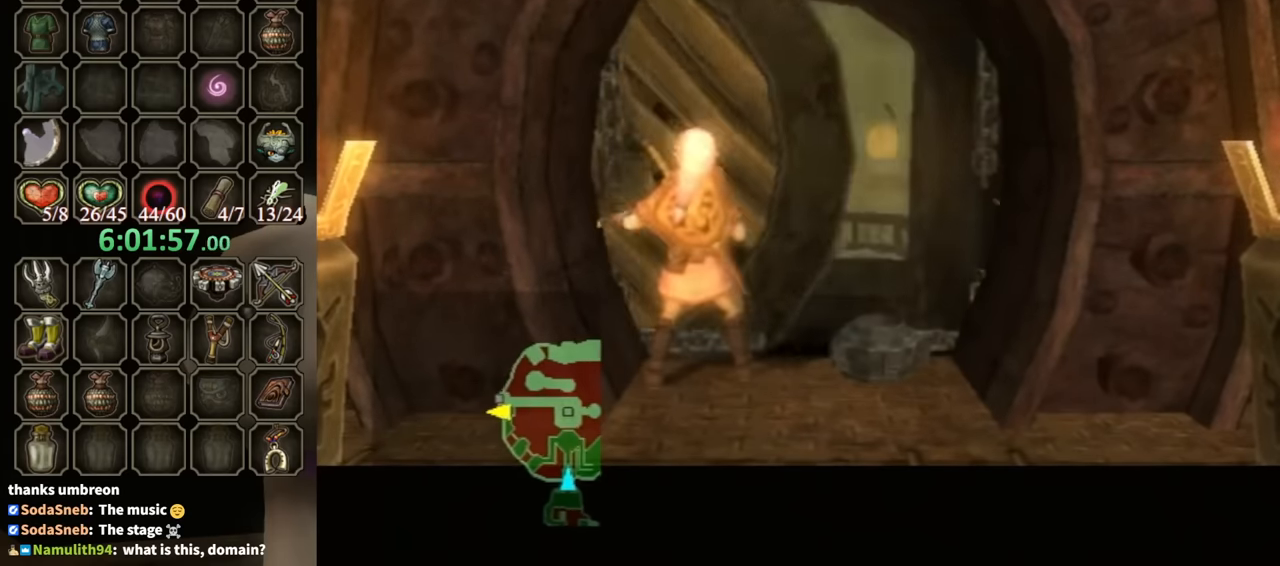
{"buttons": [], "left_stick": "center", "right_stick": "center", "events": []}
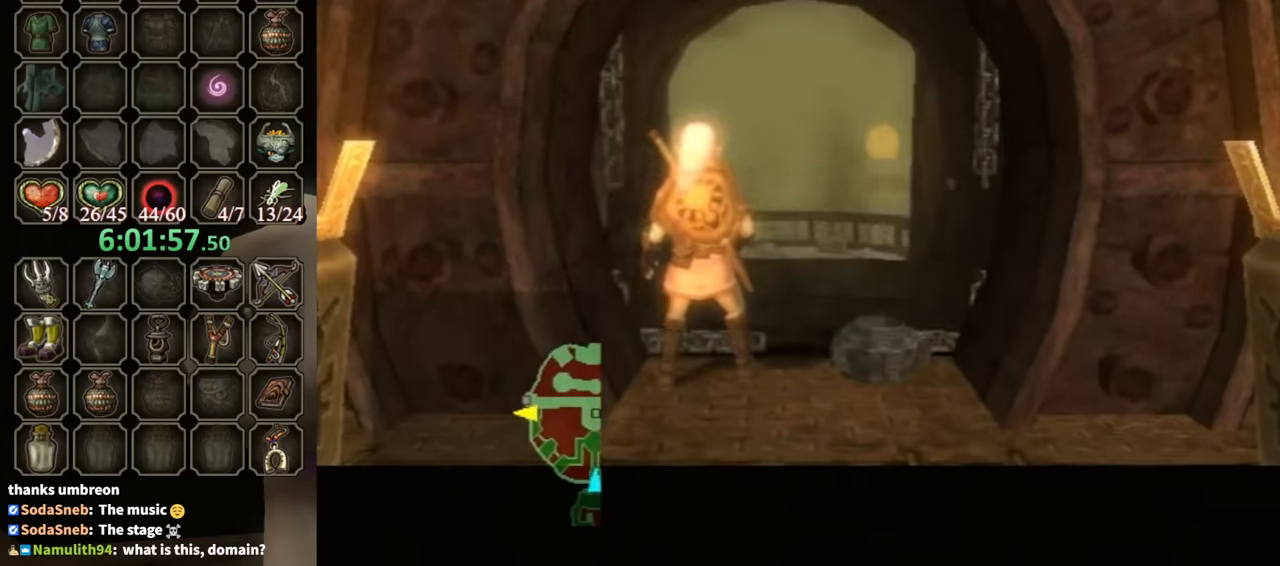
{"buttons": [], "left_stick": "center", "right_stick": "center", "events": []}
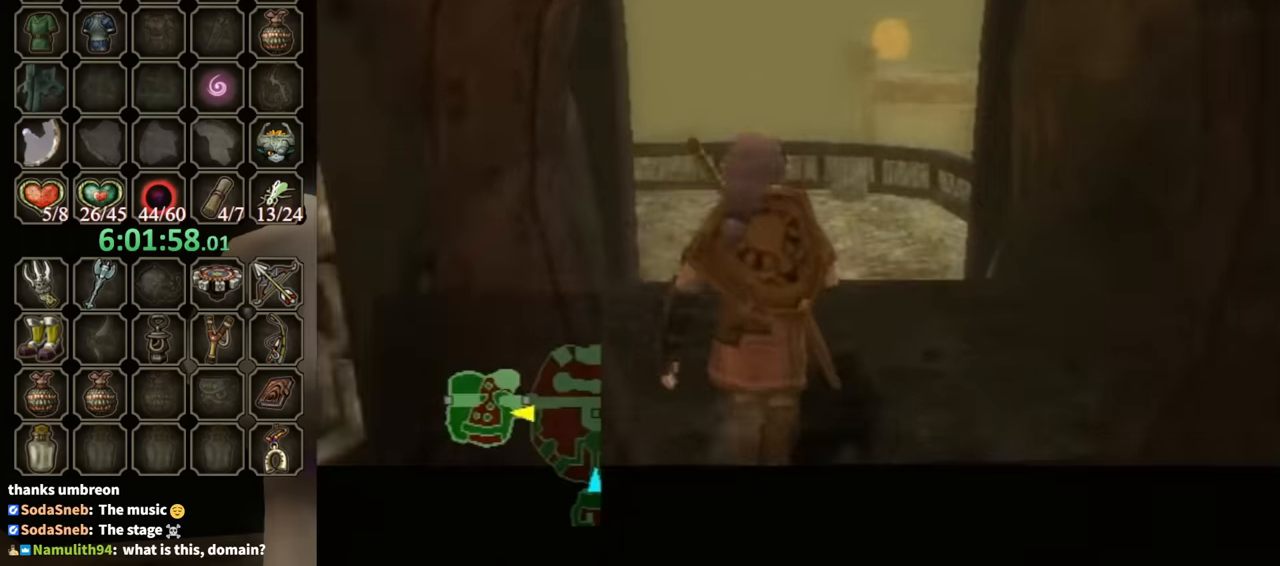
{"buttons": [], "left_stick": "up", "right_stick": "center", "events": [[33, "left_stick", "up"]]}
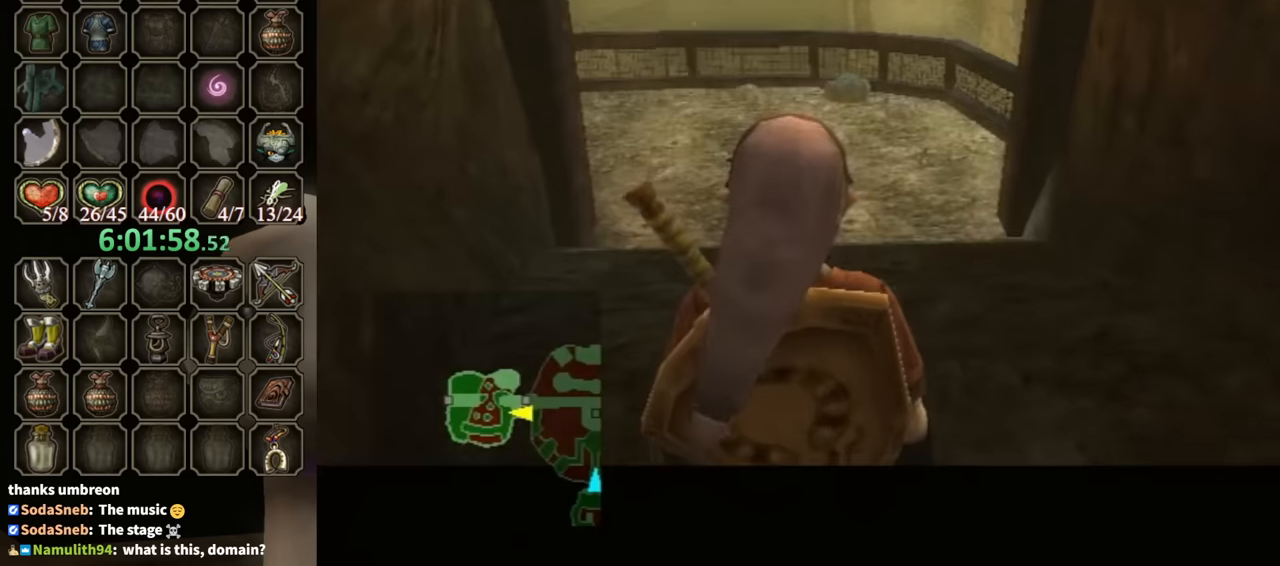
{"buttons": [], "left_stick": "up", "right_stick": "center", "events": []}
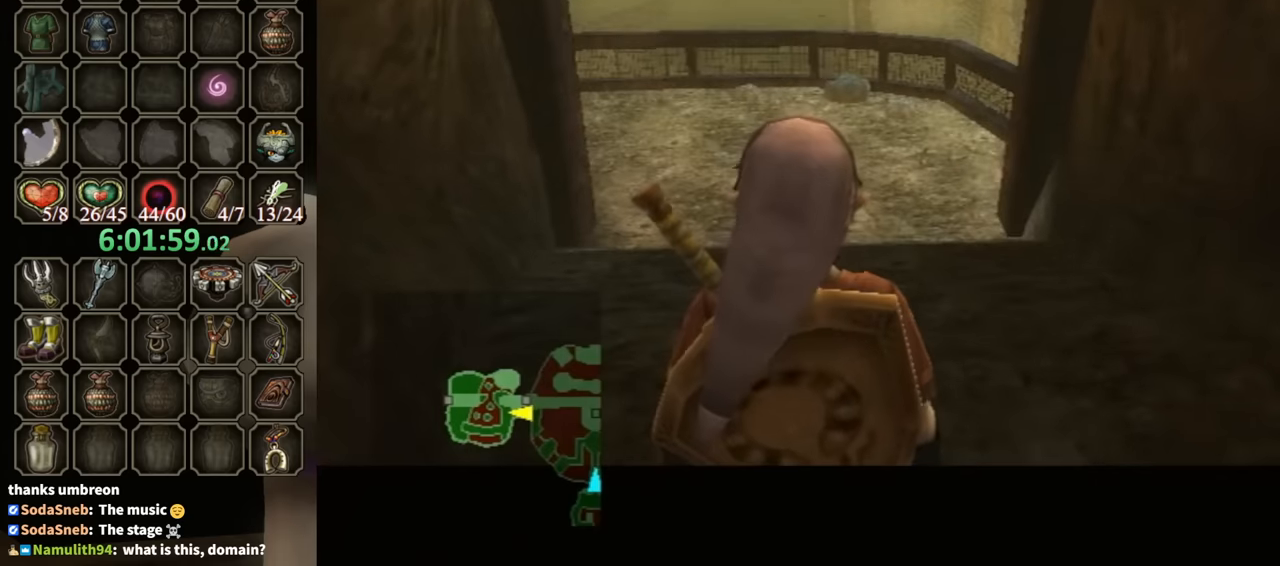
{"buttons": ["A"], "left_stick": "up", "right_stick": "center", "events": [[500, "A", "down"]]}
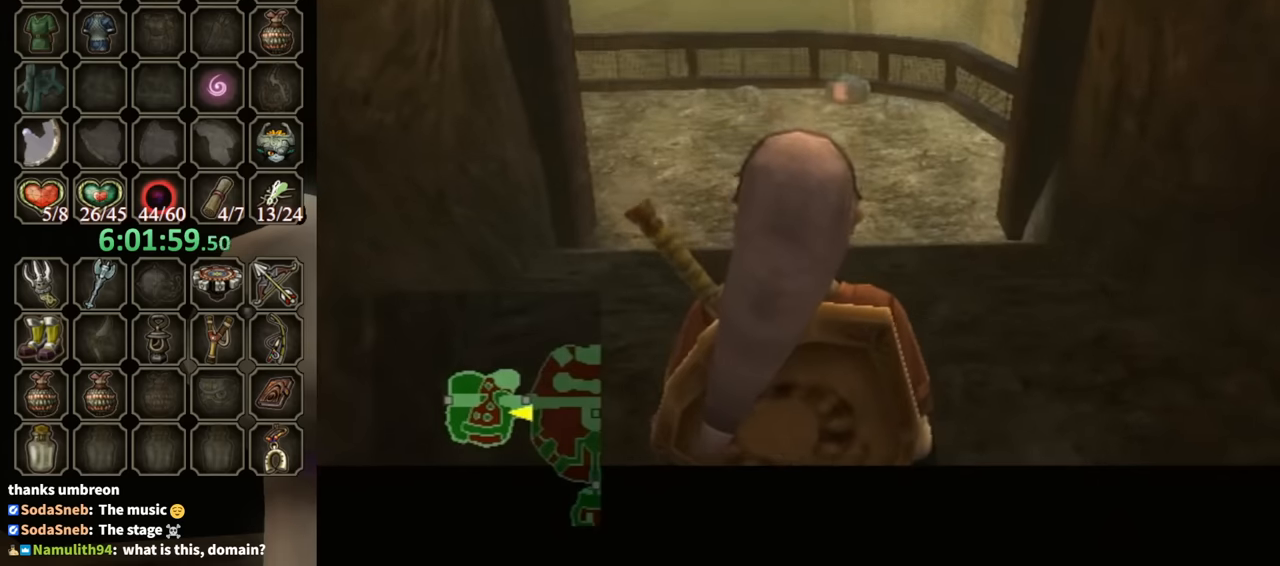
{"buttons": [], "left_stick": "up", "right_stick": "center", "events": [[34, "A", "up"], [300, "A", "down"], [367, "A", "up"]]}
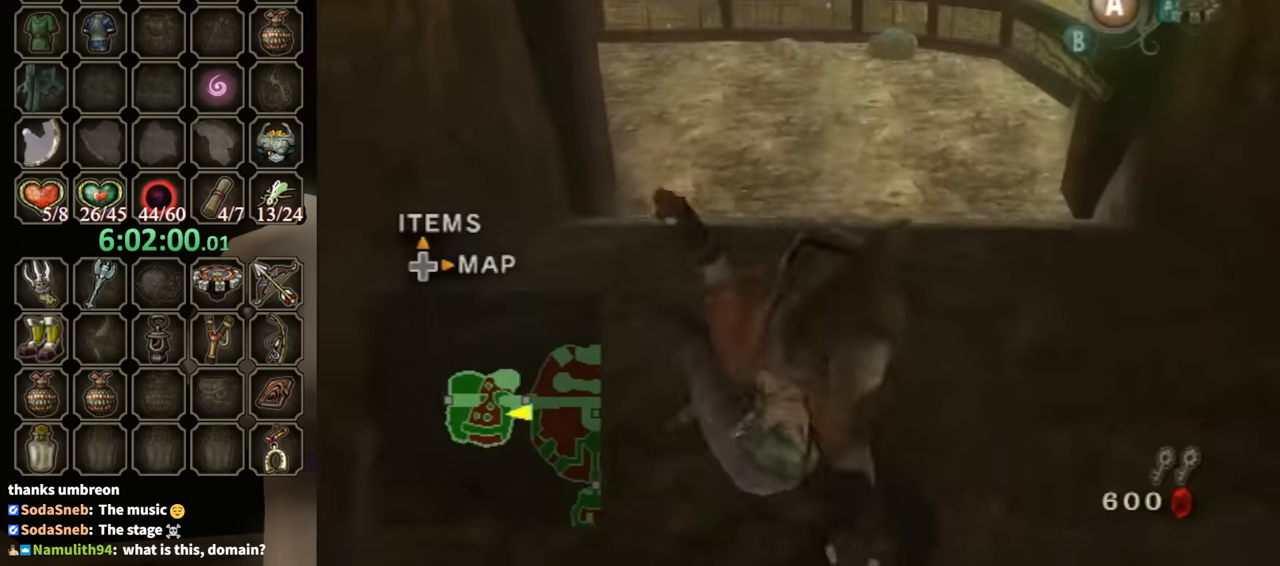
{"buttons": ["A"], "left_stick": "up", "right_stick": "center", "events": [[500, "A", "down"]]}
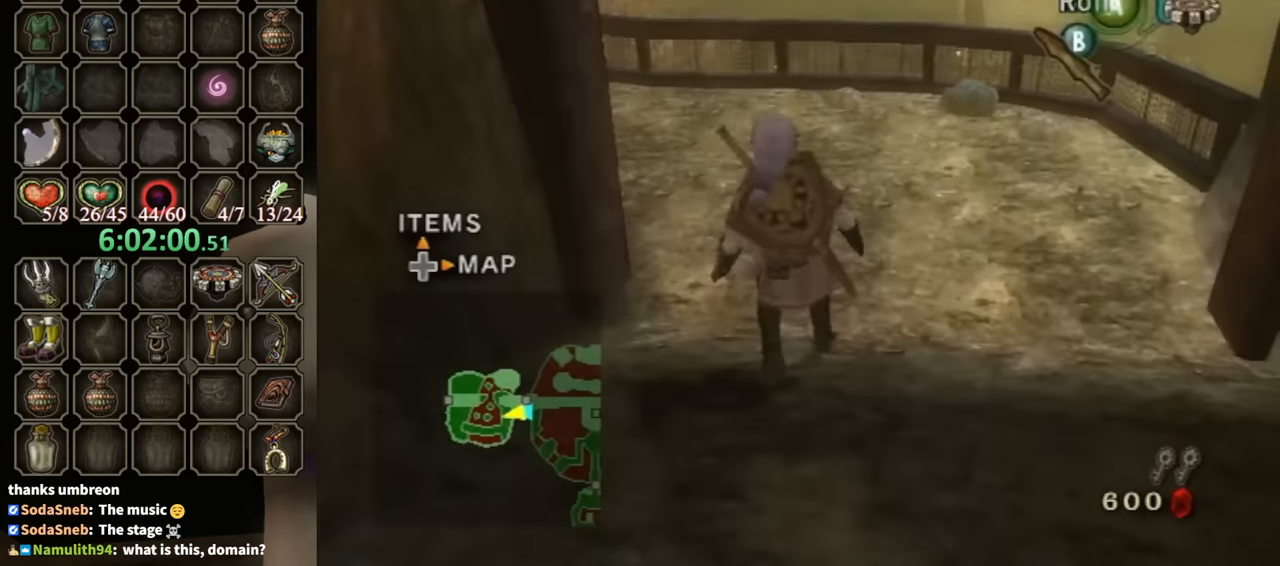
{"buttons": [], "left_stick": "up-left", "right_stick": "center", "events": [[67, "A", "up"], [234, "left_stick", "up-left"]]}
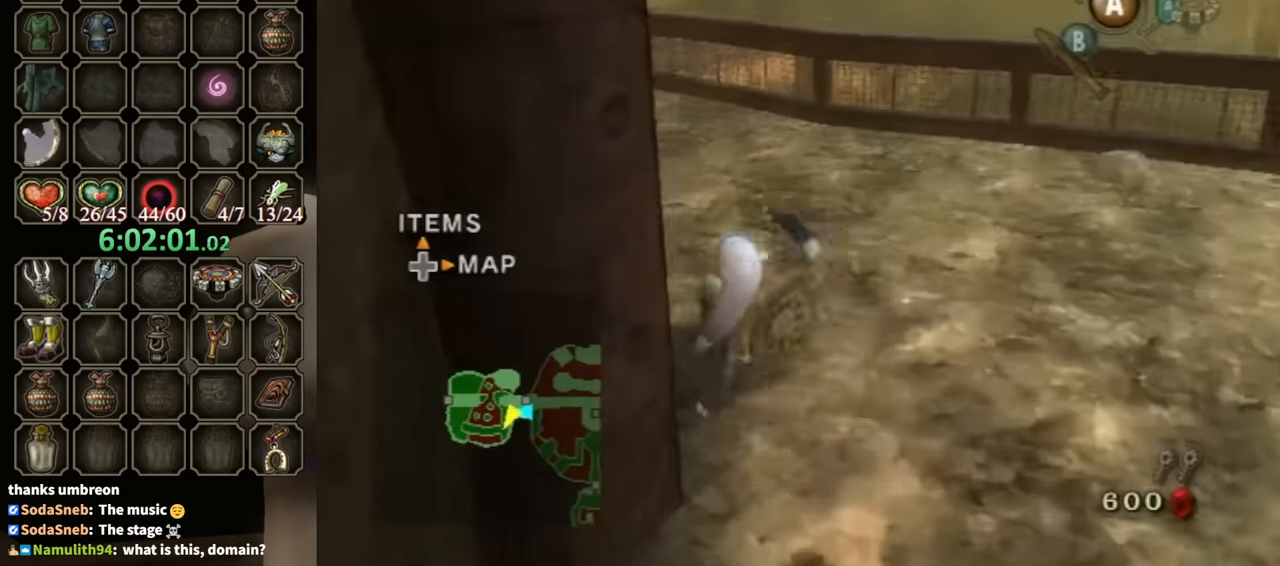
{"buttons": [], "left_stick": "up", "right_stick": "center", "events": [[234, "A", "down"], [267, "left_stick", "up"], [334, "A", "up"]]}
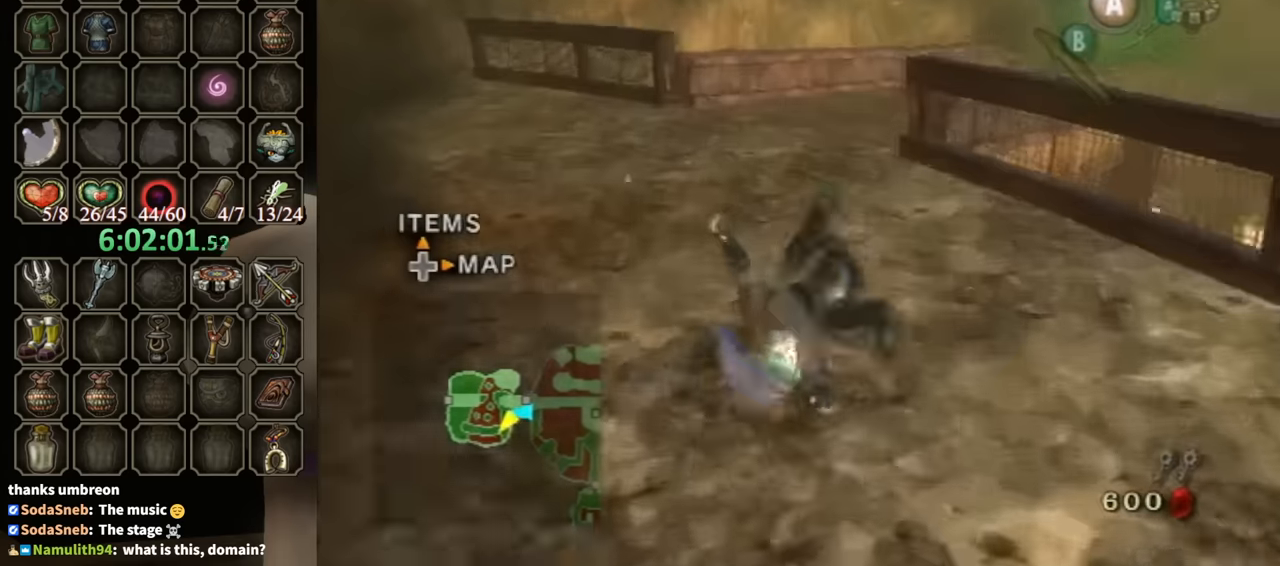
{"buttons": ["A"], "left_stick": "up-right", "right_stick": "center", "events": [[434, "left_stick", "up-right"], [467, "A", "down"]]}
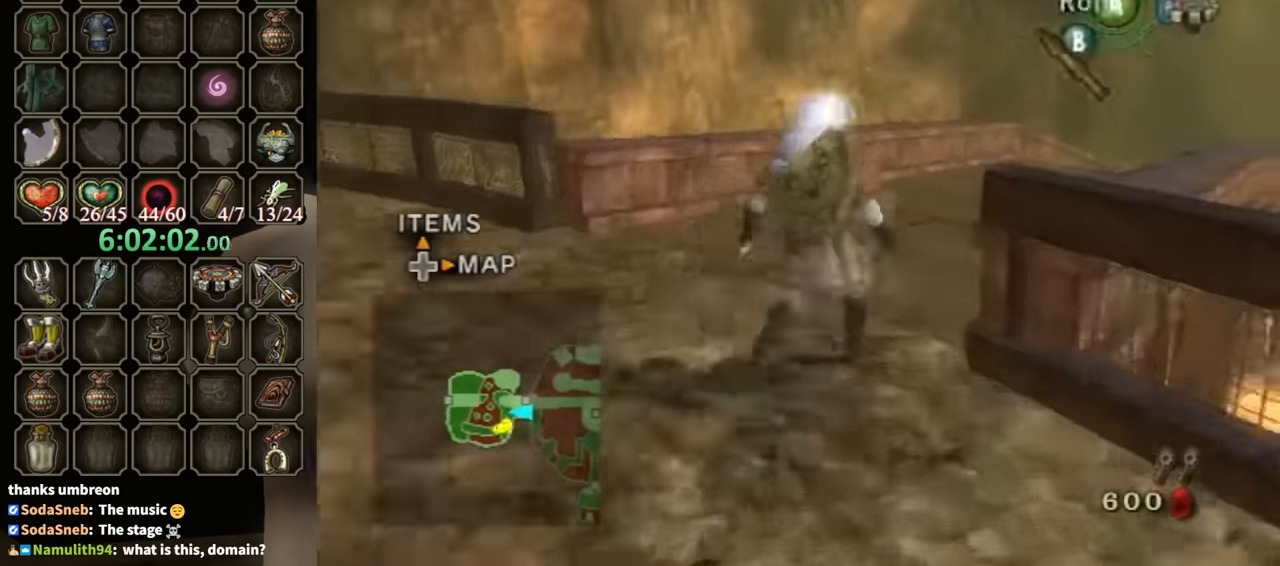
{"buttons": [], "left_stick": "up", "right_stick": "center", "events": [[34, "A", "up"], [500, "left_stick", "up"]]}
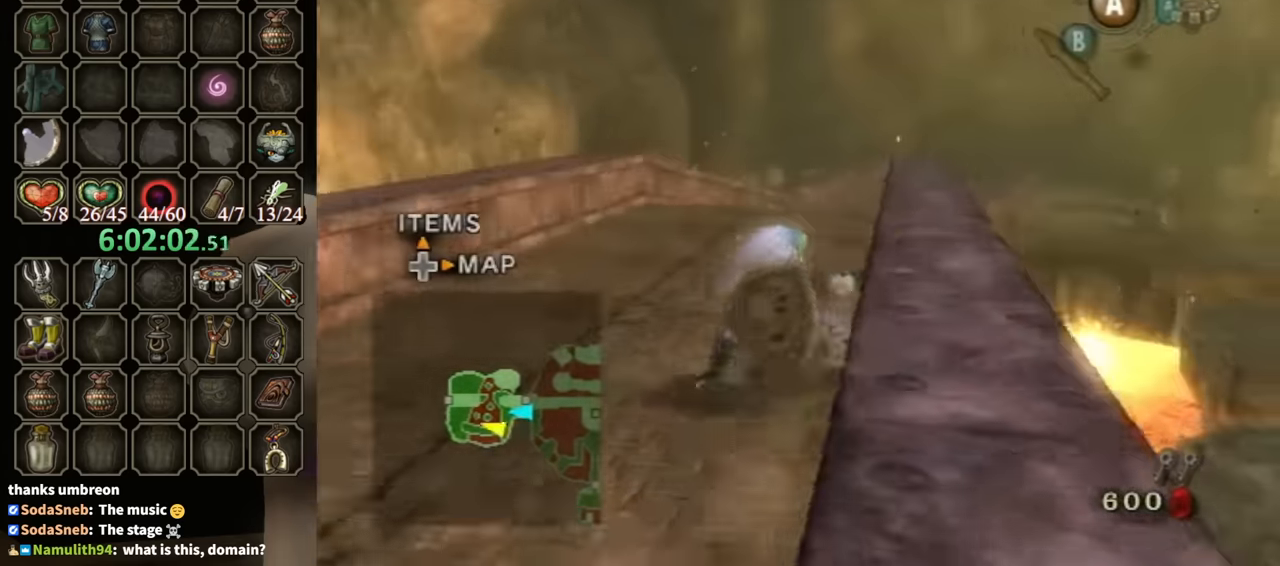
{"buttons": ["A", "L1"], "left_stick": "right", "right_stick": "center", "events": [[300, "left_stick", "center"], [367, "L1", "down"], [400, "left_stick", "right"], [467, "A", "down"]]}
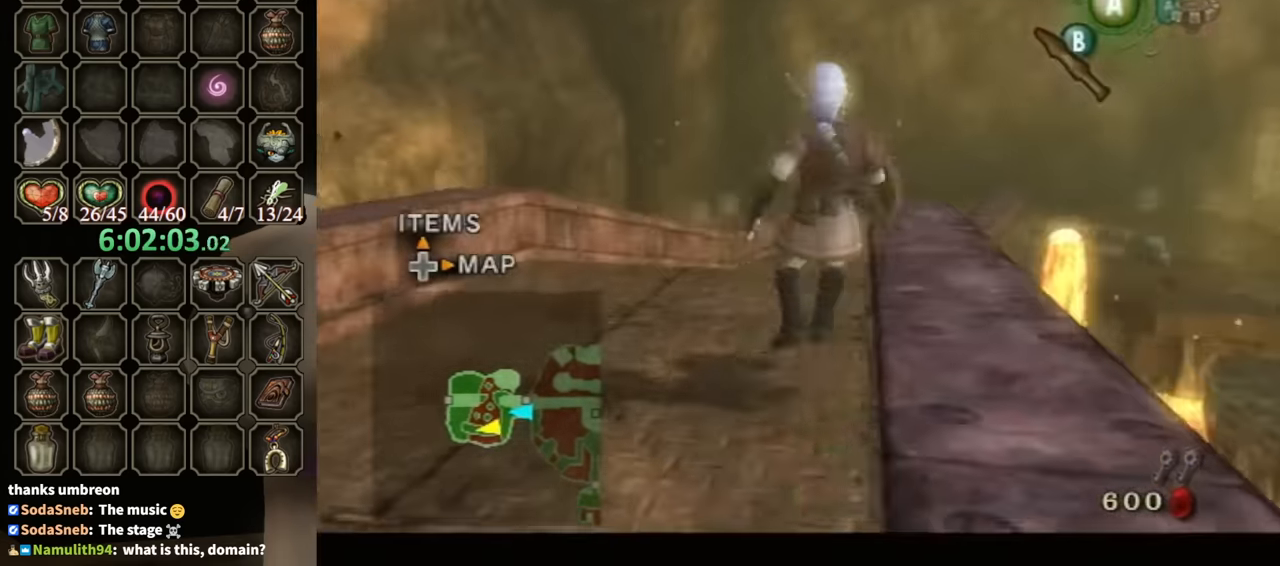
{"buttons": [], "left_stick": "center", "right_stick": "center", "events": [[67, "A", "up"], [67, "left_stick", "center"], [300, "left_stick", "right"], [334, "A", "down"], [400, "A", "up"], [400, "left_stick", "center"], [500, "L1", "up"]]}
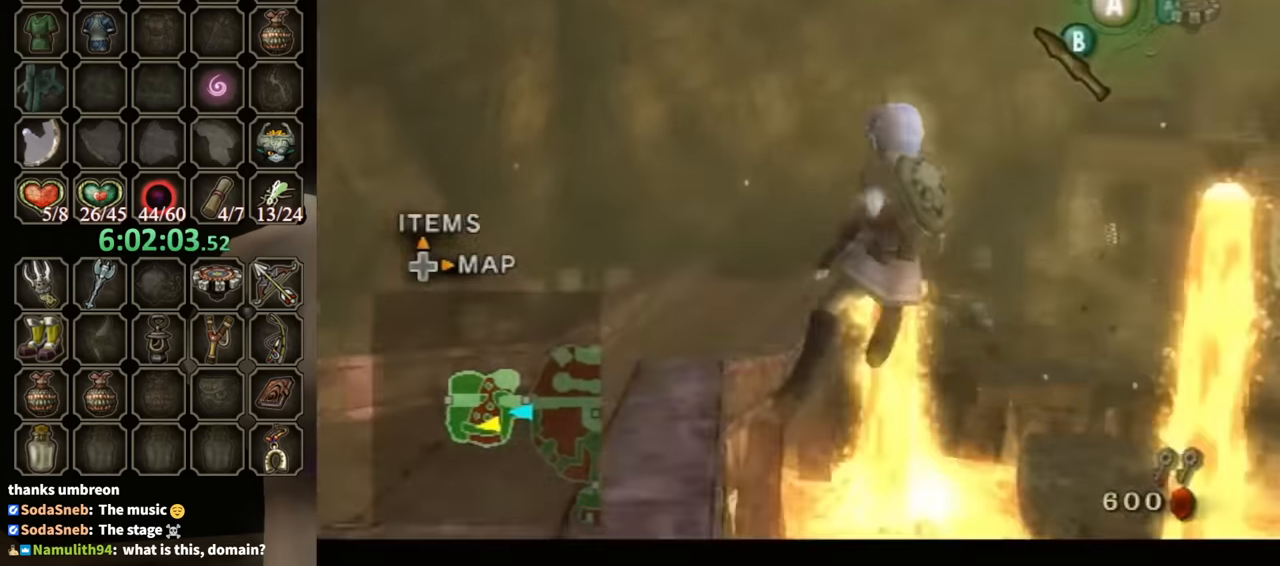
{"buttons": [], "left_stick": "center", "right_stick": "left", "events": [[100, "B", "down"], [167, "B", "up"], [300, "right_stick", "left"]]}
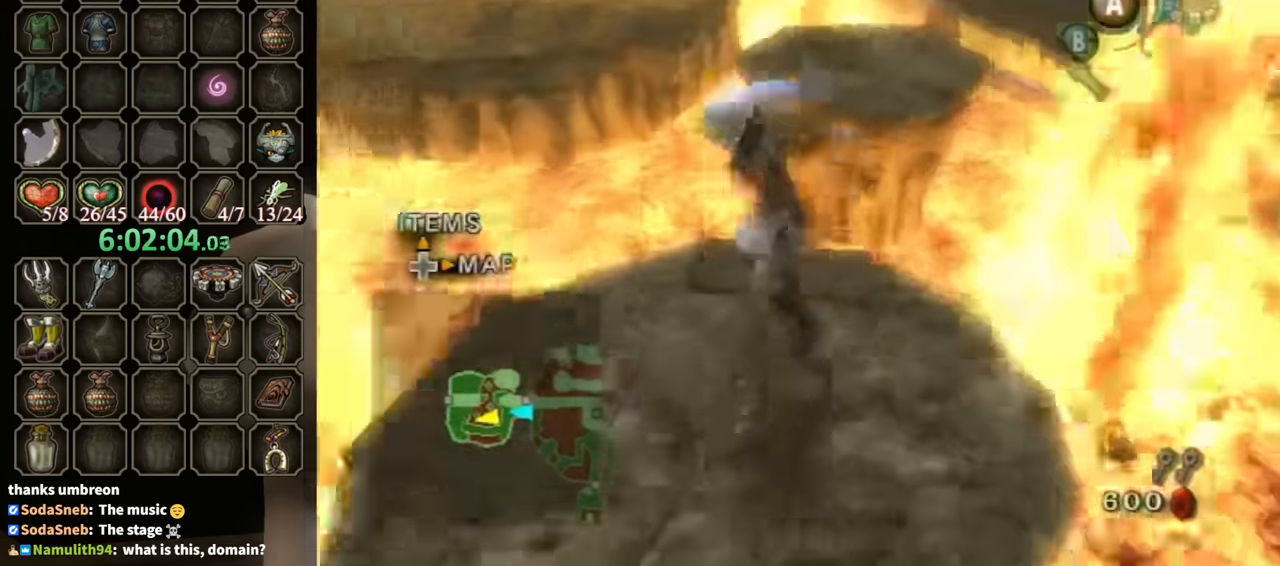
{"buttons": [], "left_stick": "up", "right_stick": "center", "events": [[34, "right_stick", "center"], [234, "left_stick", "up"], [400, "A", "down"], [467, "A", "up"]]}
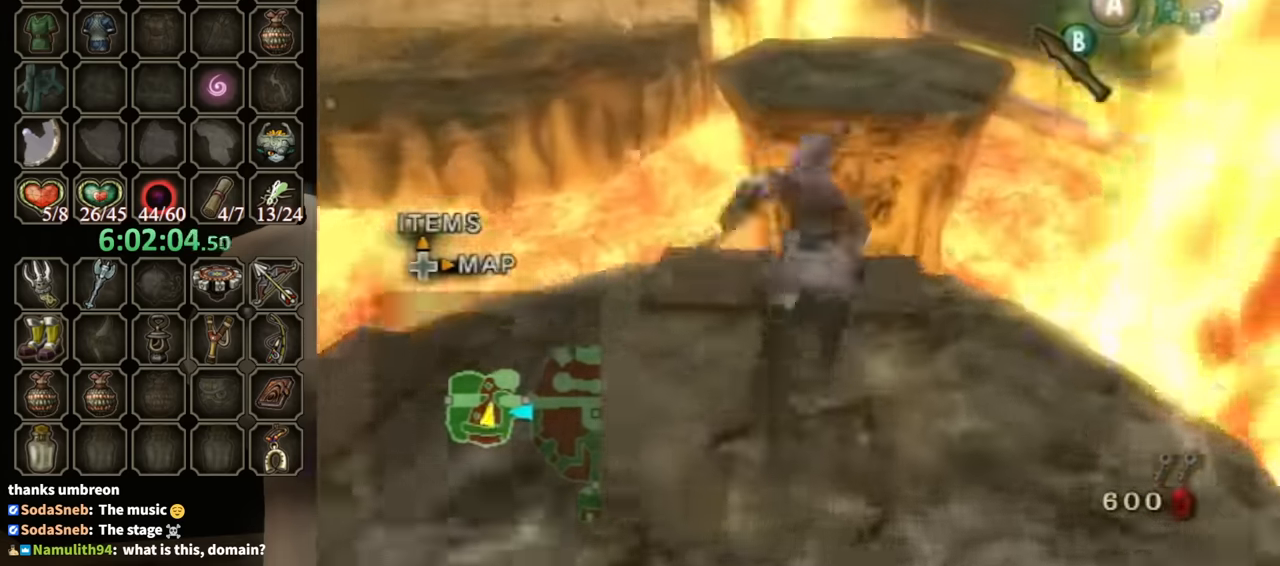
{"buttons": ["A"], "left_stick": "up-right", "right_stick": "center", "events": [[367, "left_stick", "up-right"], [434, "A", "down"]]}
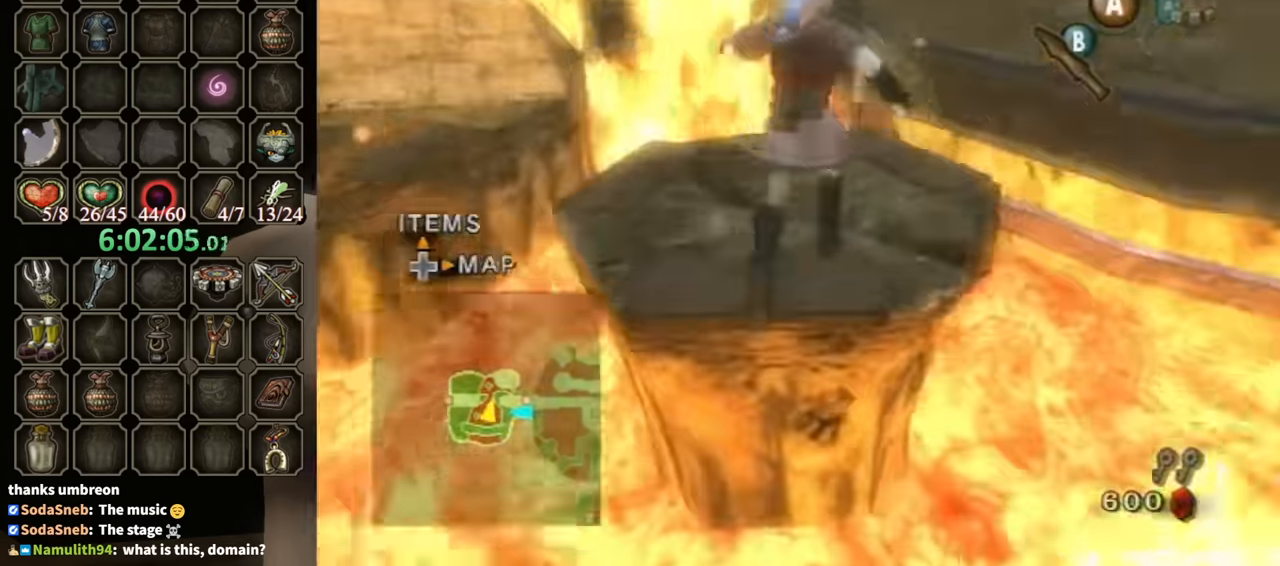
{"buttons": [], "left_stick": "up-right", "right_stick": "right", "events": [[134, "A", "up"], [434, "right_stick", "right"]]}
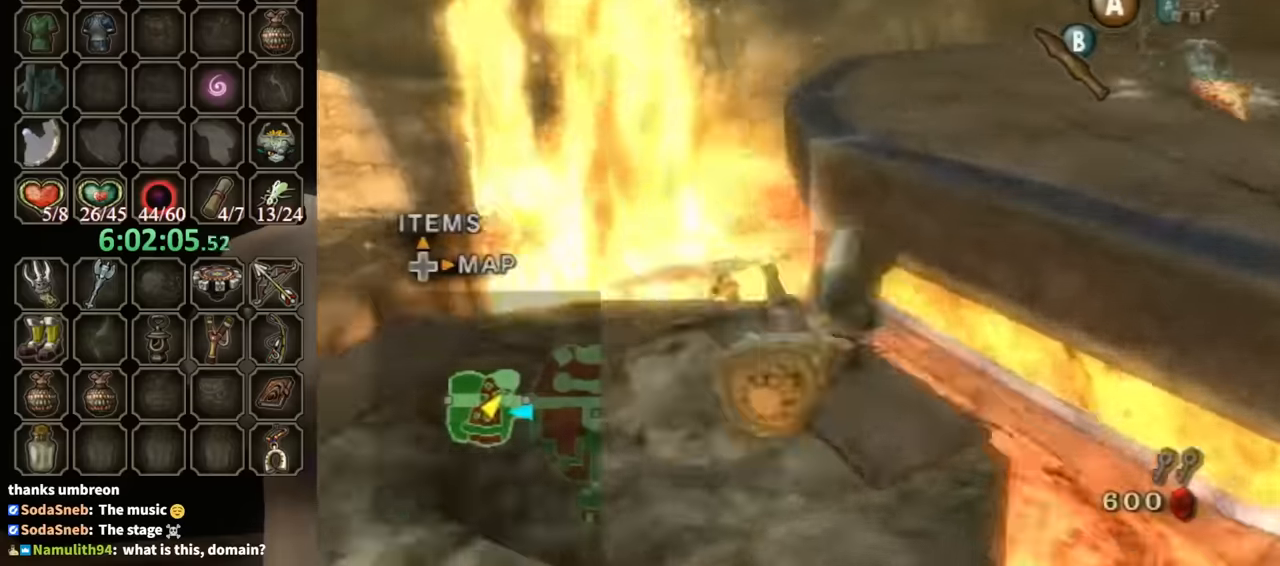
{"buttons": [], "left_stick": "up-right", "right_stick": "right", "events": []}
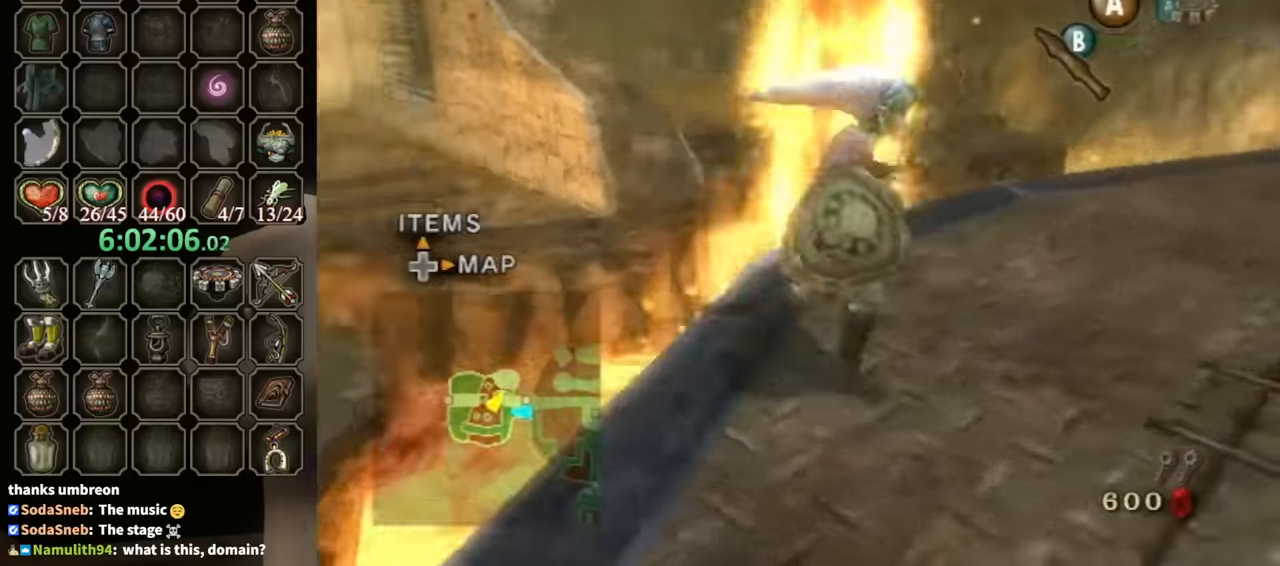
{"buttons": [], "left_stick": "up-right", "right_stick": "center", "events": [[367, "right_stick", "down-right"], [500, "right_stick", "center"]]}
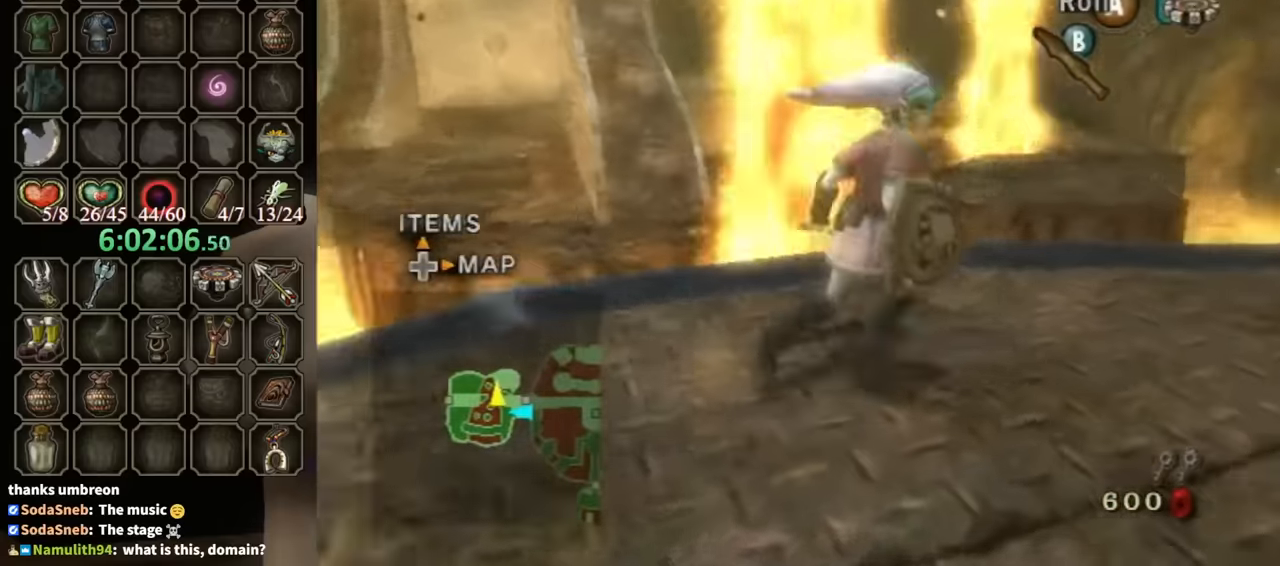
{"buttons": ["A"], "left_stick": "up", "right_stick": "center", "events": [[234, "left_stick", "up"], [500, "A", "down"]]}
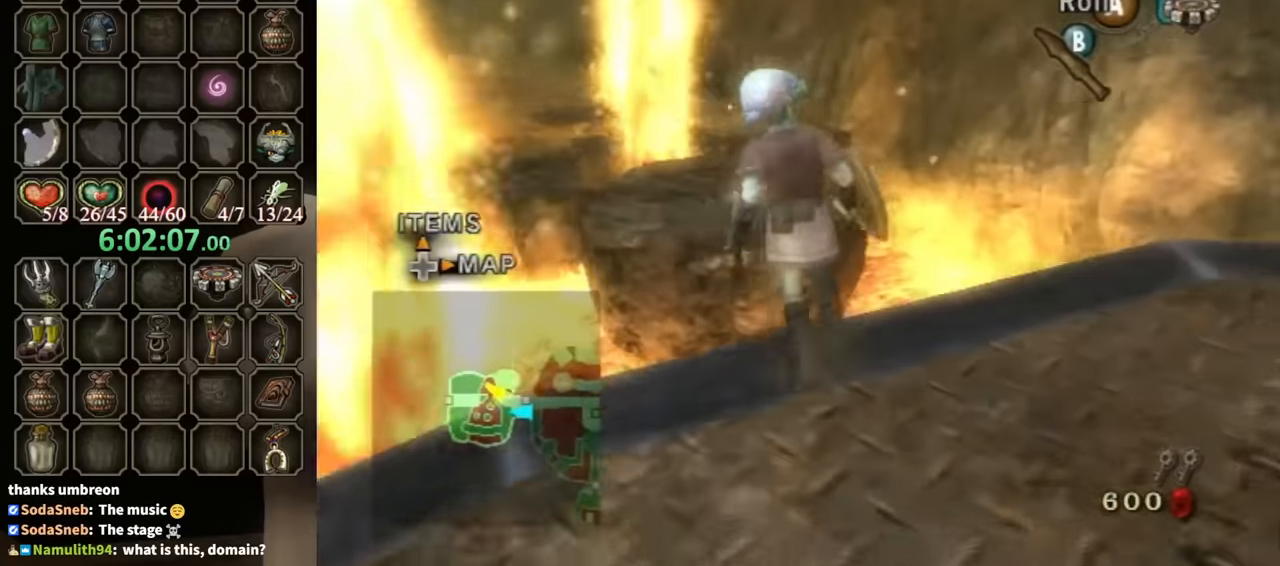
{"buttons": ["A"], "left_stick": "up-left", "right_stick": "center", "events": [[100, "A", "up"], [367, "A", "down"], [367, "left_stick", "up-left"]]}
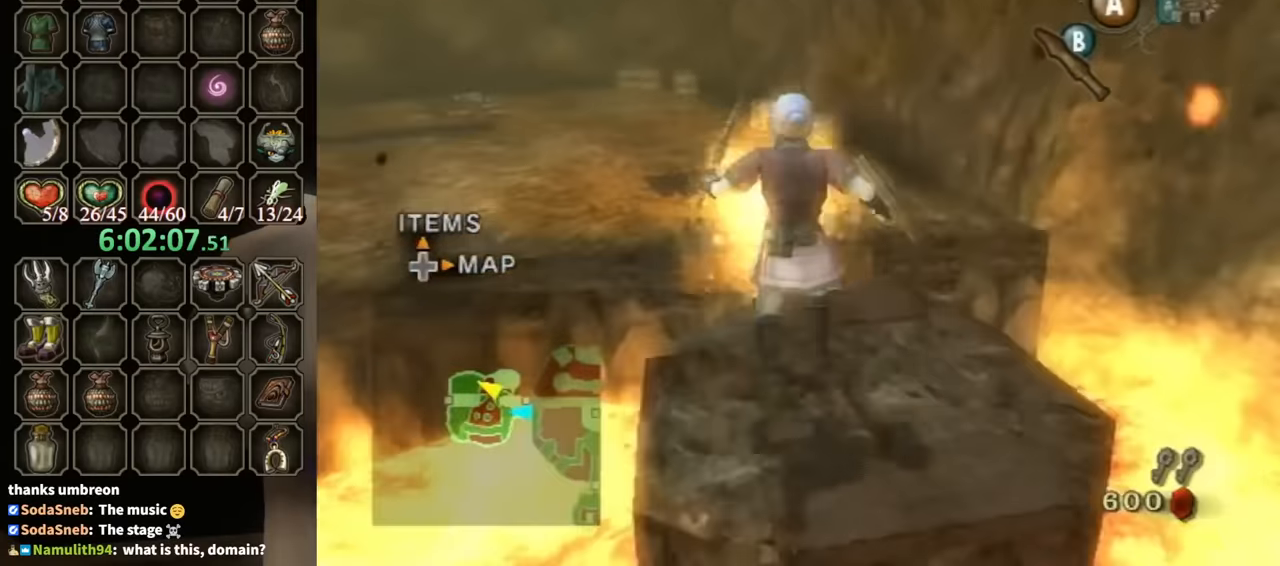
{"buttons": [], "left_stick": "up", "right_stick": "center", "events": [[167, "A", "up"], [467, "left_stick", "up"]]}
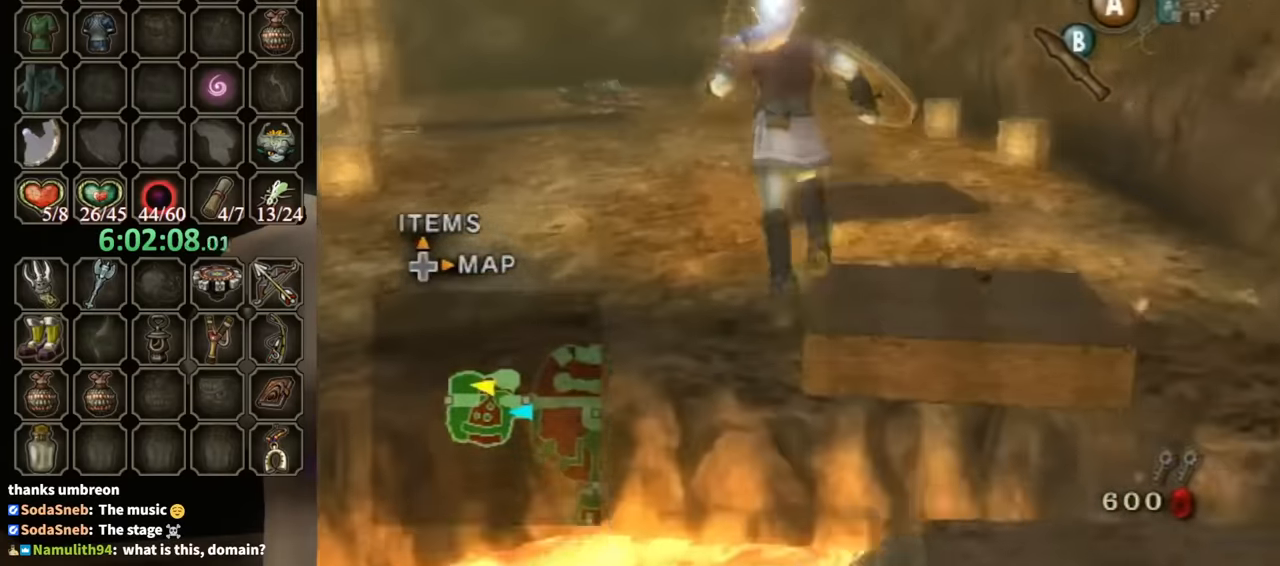
{"buttons": [], "left_stick": "up", "right_stick": "center", "events": [[100, "A", "down"], [234, "A", "up"], [300, "A", "down"], [367, "A", "up"]]}
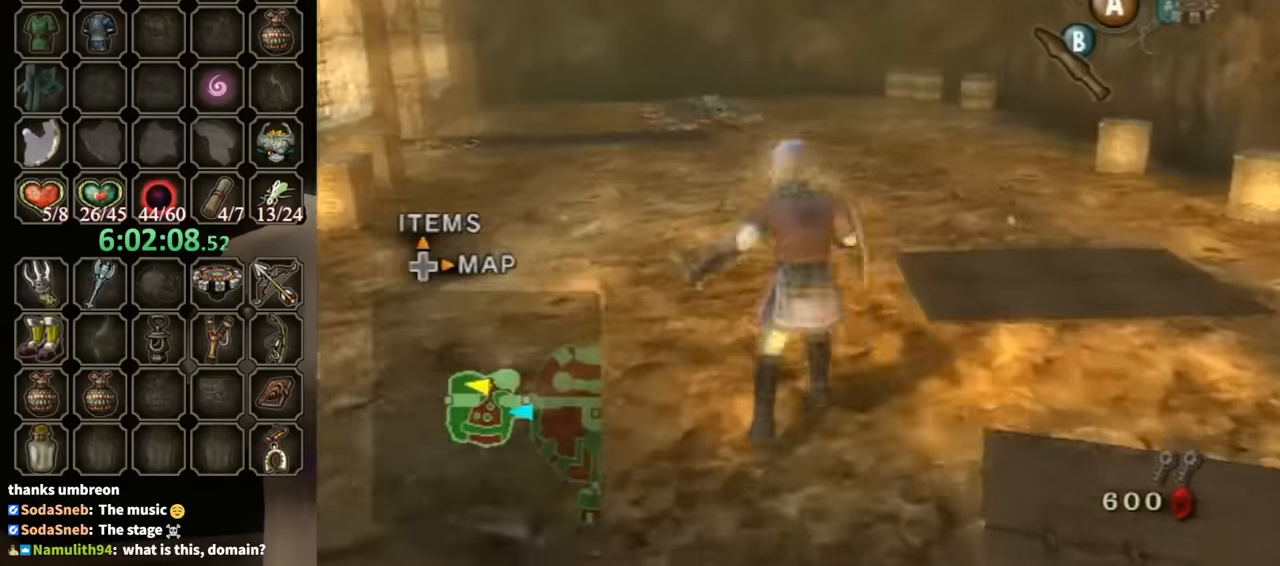
{"buttons": [], "left_stick": "up", "right_stick": "center", "events": []}
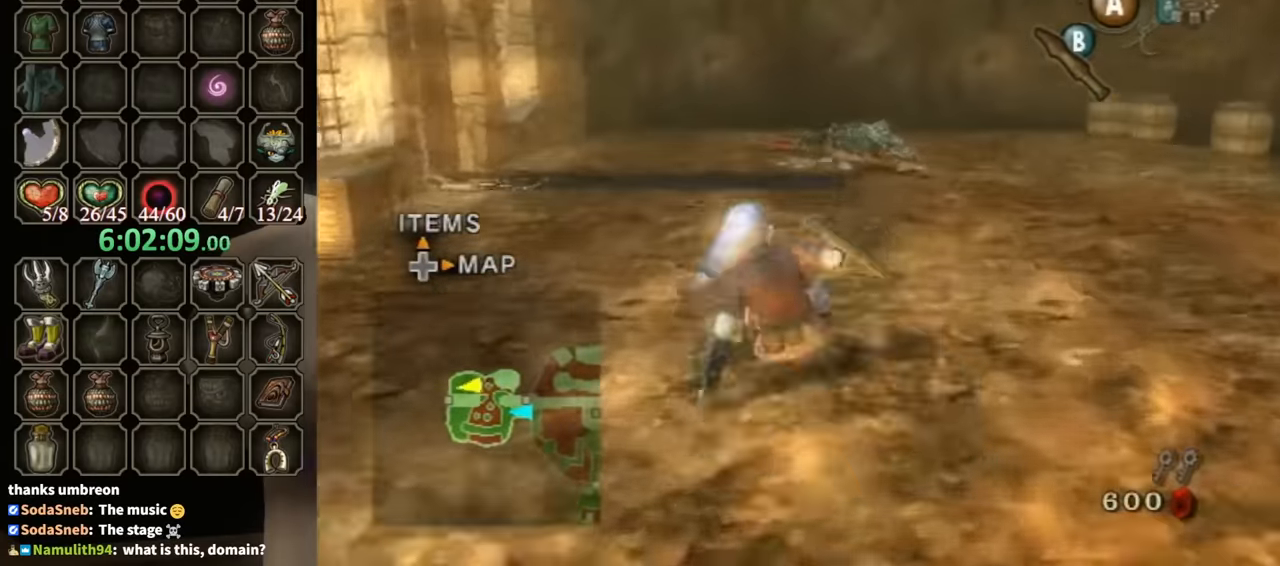
{"buttons": [], "left_stick": "up", "right_stick": "center", "events": [[267, "A", "down"], [367, "A", "up"], [434, "A", "down"], [467, "A", "up"]]}
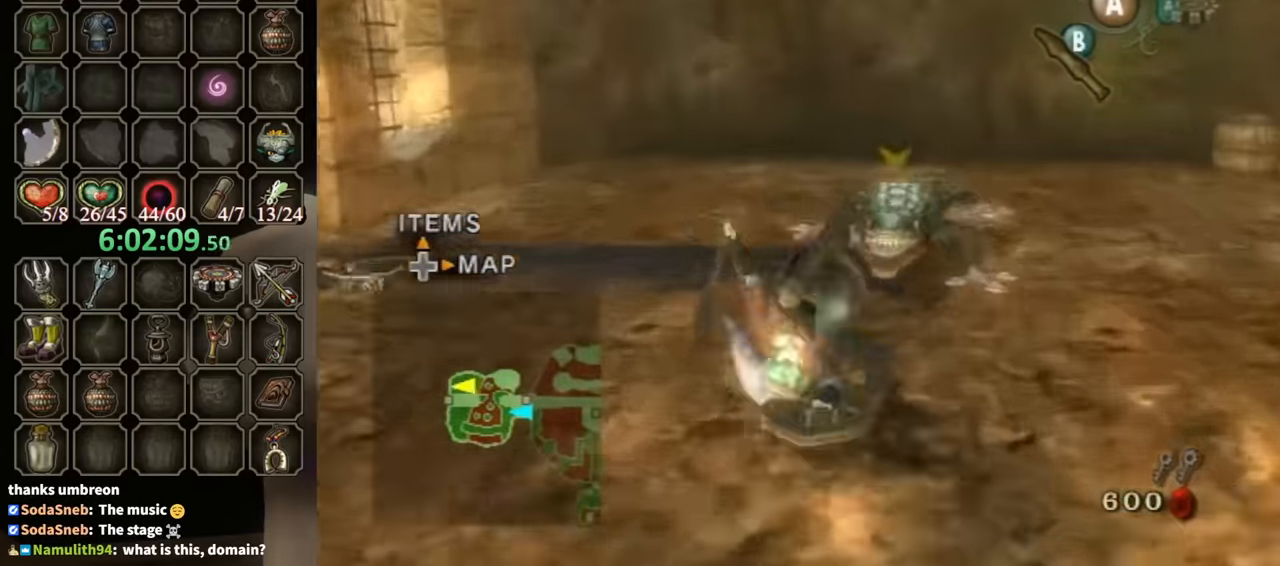
{"buttons": ["B", "L1"], "left_stick": "down-left", "right_stick": "center", "events": [[100, "L1", "down"], [200, "left_stick", "down"], [267, "left_stick", "up-right"], [367, "left_stick", "up-left"], [434, "left_stick", "down-left"], [467, "B", "down"]]}